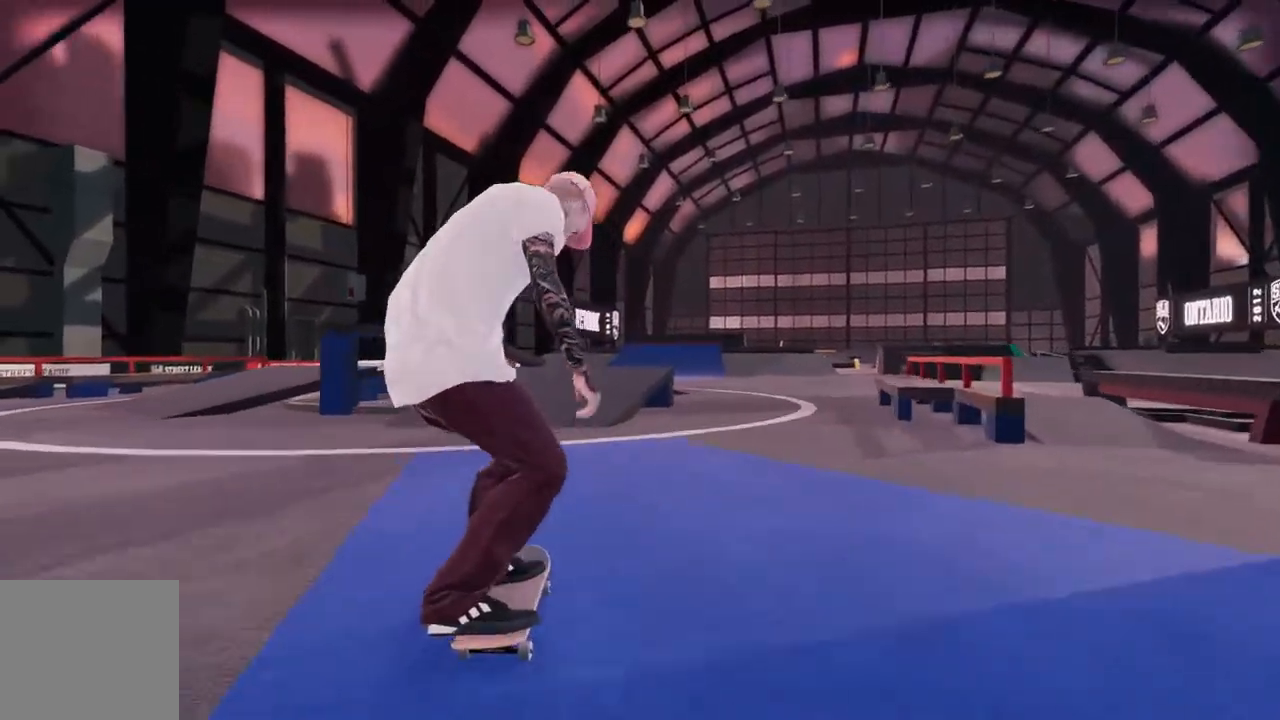
Gameplay with a controller (Xbox layout); each line is a JSON object with the inputs held at the frame after it (dt_ms = milliseconds from this image to that frame). "events" lists button and stick changes between this image and that frame as [ms after this image, input, new state], when the widget could be followed in between.
{"dt_ms": 500, "buttons": [], "left_stick": "center", "right_stick": "center", "events": [[50, "L2", "up"], [67, "A", "down"], [200, "A", "up"], [300, "R2", "down"], [400, "R2", "up"]]}
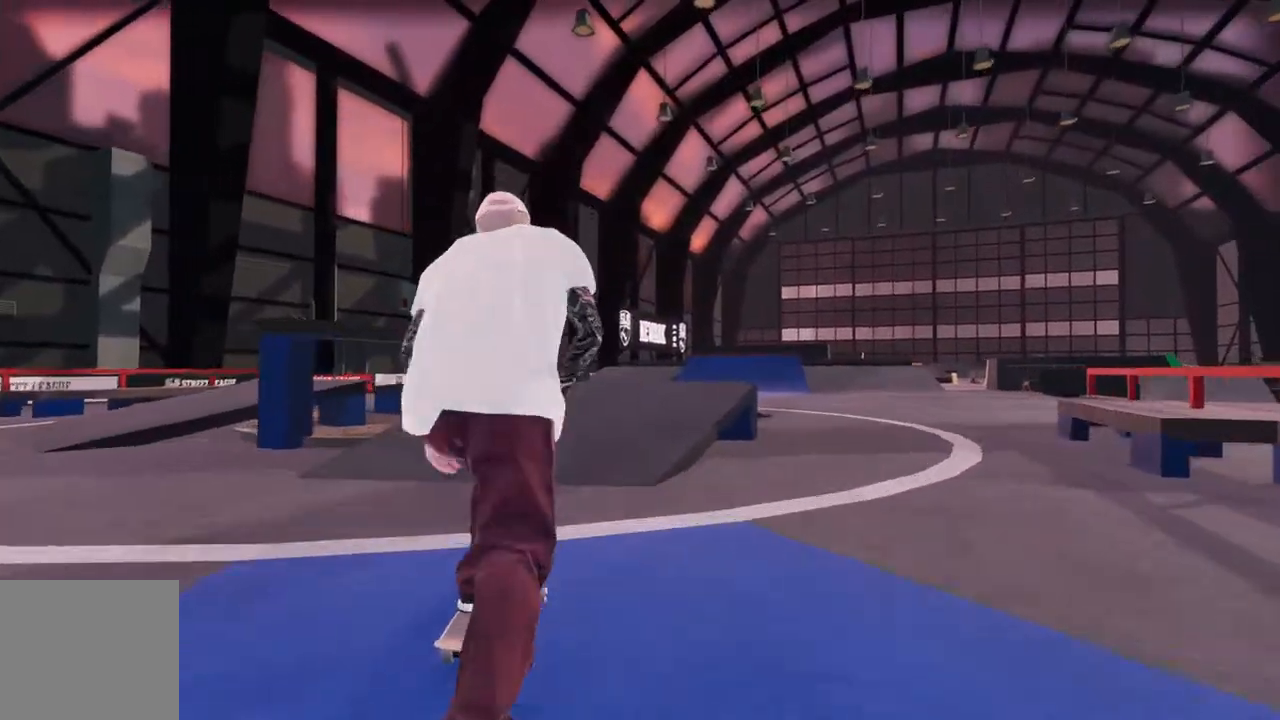
{"dt_ms": 1000, "buttons": [], "left_stick": "center", "right_stick": "center", "events": [[33, "R2", "down"], [167, "R2", "up"], [483, "R1", "down"], [483, "left_stick", "down"], [483, "right_stick", "down"], [750, "left_stick", "left"], [767, "R1", "up"], [800, "left_stick", "center"], [800, "right_stick", "center"]]}
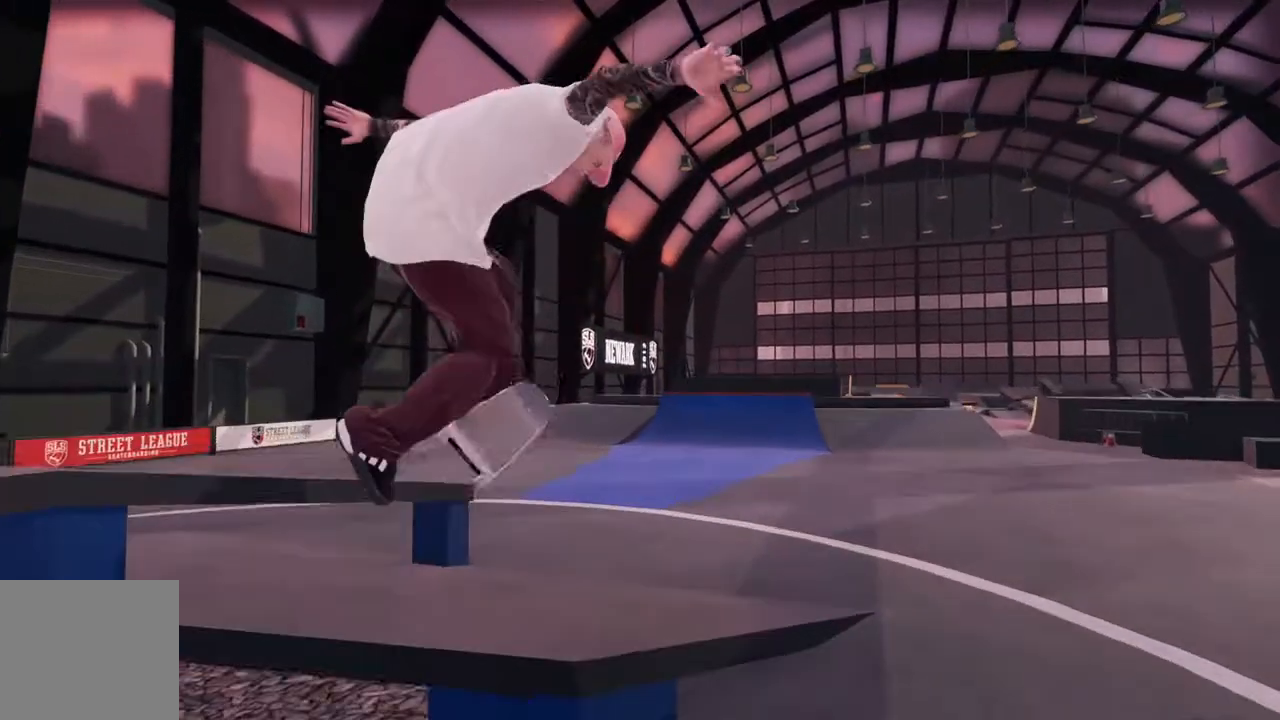
{"dt_ms": 500, "buttons": [], "left_stick": "center", "right_stick": "center", "events": [[100, "R3", "down"], [117, "L3", "down"], [233, "L3", "up"], [233, "R3", "up"]]}
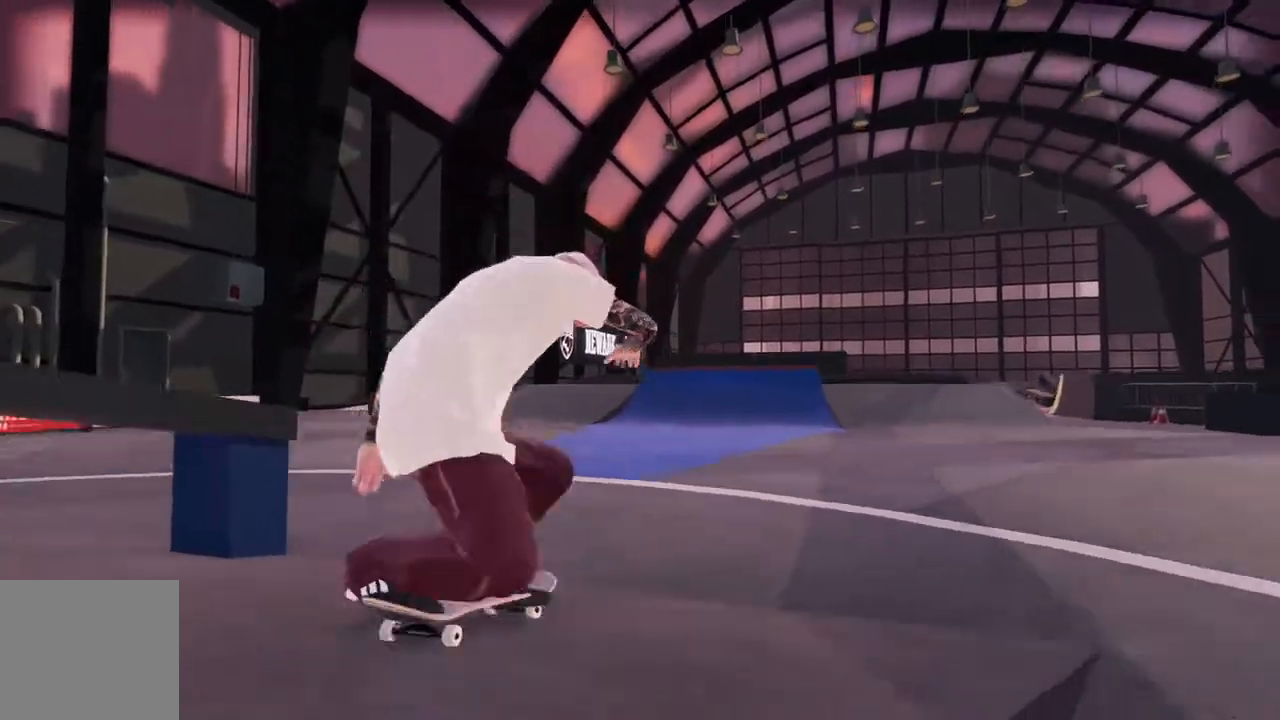
{"dt_ms": 500, "buttons": [], "left_stick": "center", "right_stick": "center", "events": [[317, "A", "down"], [467, "A", "up"]]}
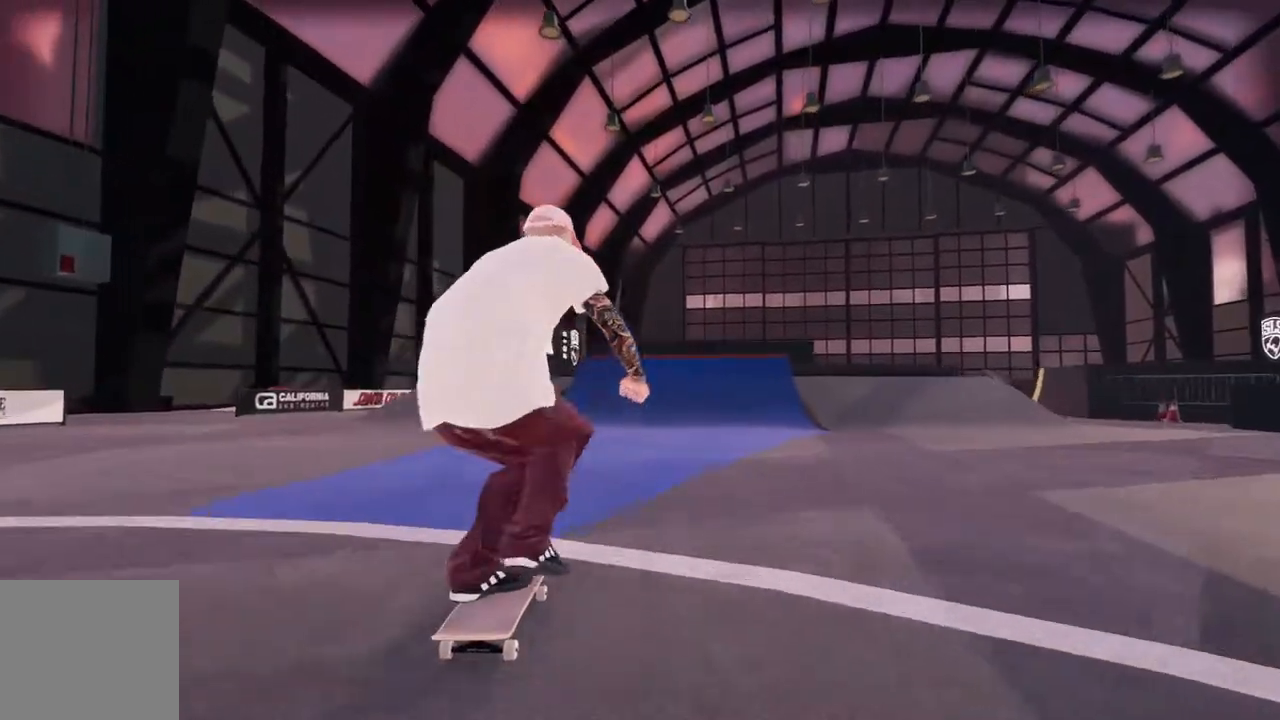
{"dt_ms": 500, "buttons": ["R2"], "left_stick": "center", "right_stick": "center", "events": [[117, "R2", "down"], [233, "R2", "up"], [433, "R2", "down"]]}
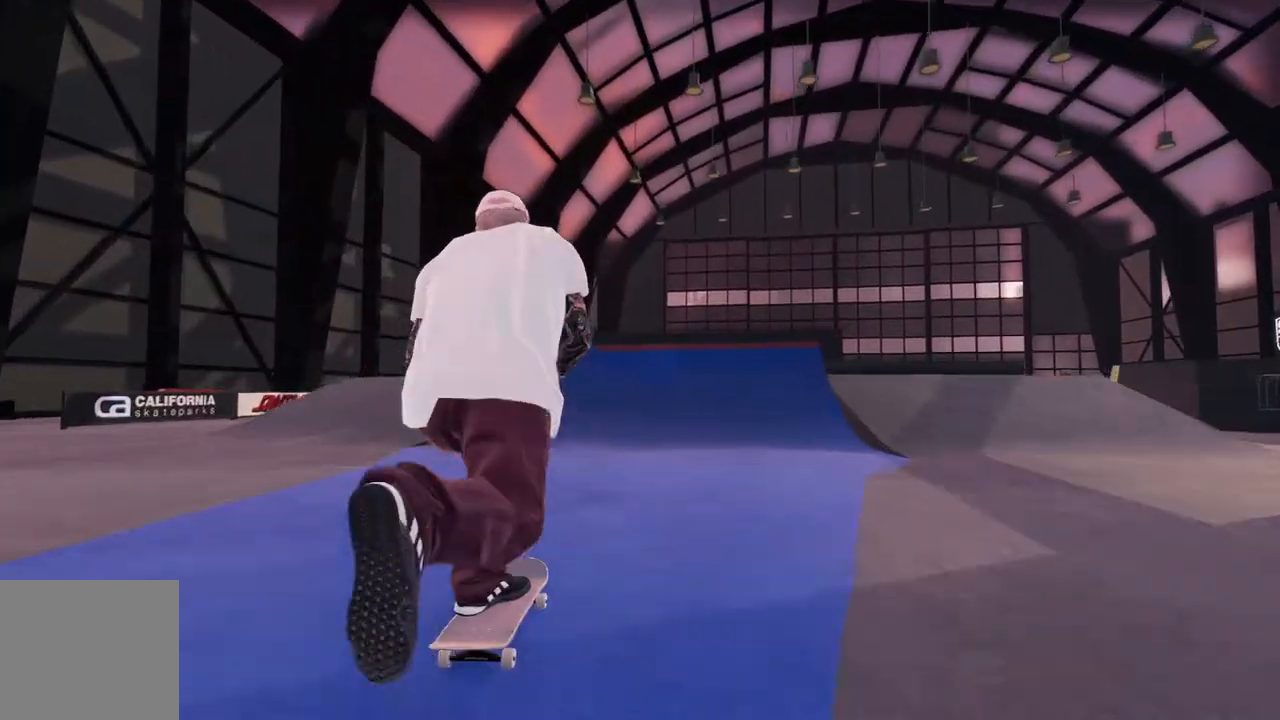
{"dt_ms": 500, "buttons": [], "left_stick": "center", "right_stick": "center", "events": [[150, "R2", "up"], [350, "L2", "down"], [483, "L2", "up"]]}
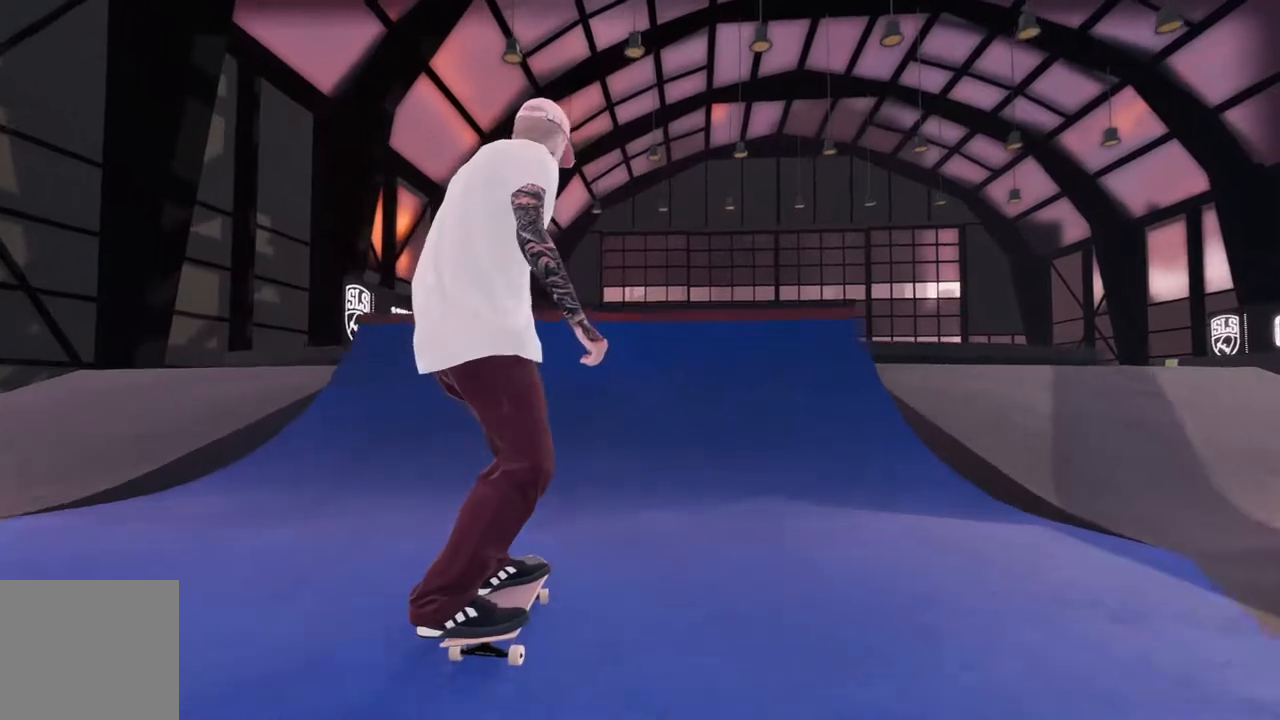
{"dt_ms": 500, "buttons": ["L2"], "left_stick": "down", "right_stick": "down", "events": [[133, "L2", "down"], [150, "right_stick", "down"], [217, "left_stick", "down"]]}
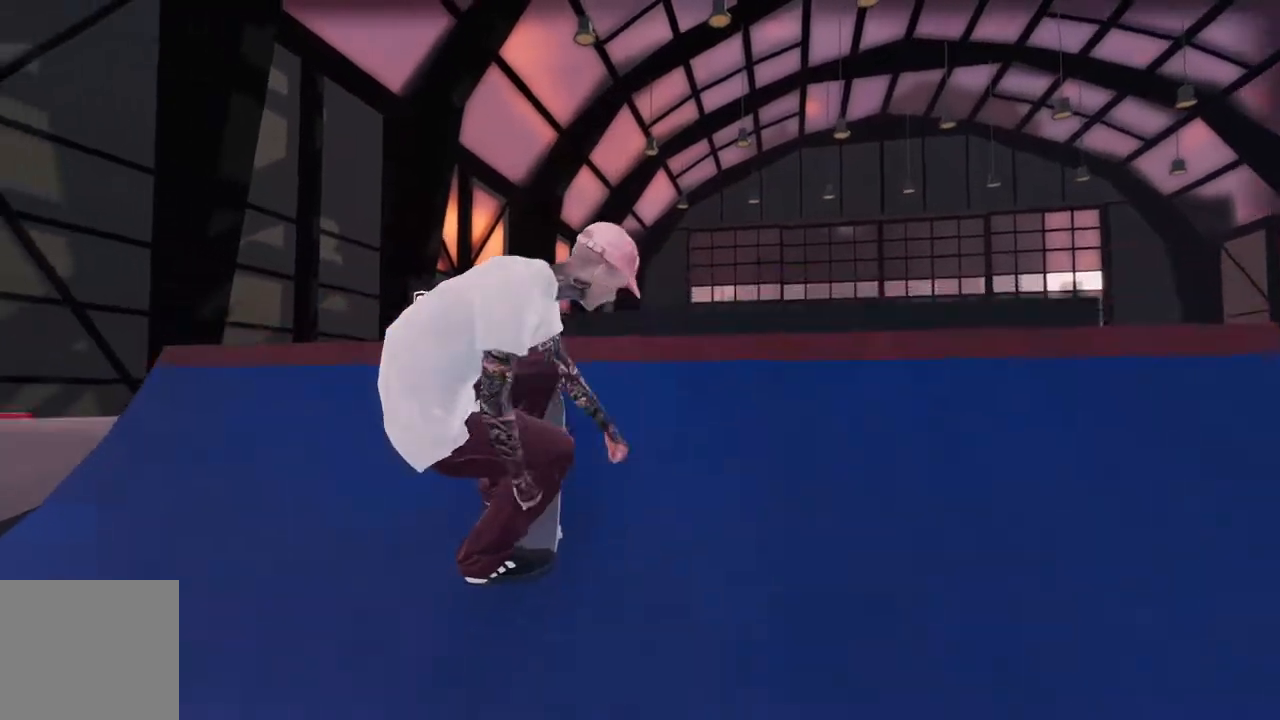
{"dt_ms": 500, "buttons": [], "left_stick": "up", "right_stick": "up-left", "events": [[100, "right_stick", "center"], [117, "left_stick", "center"], [317, "left_stick", "up"], [317, "right_stick", "up"], [367, "right_stick", "up-left"], [467, "L2", "up"]]}
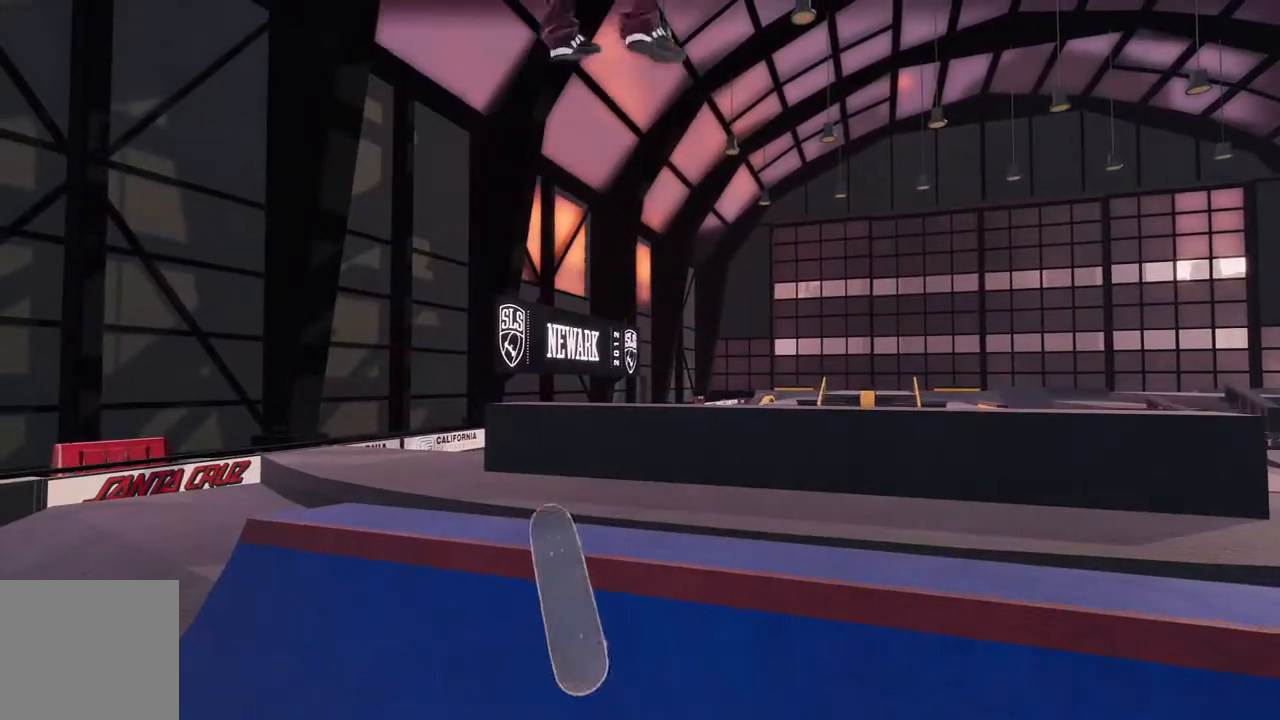
{"dt_ms": 500, "buttons": [], "left_stick": "center", "right_stick": "center", "events": [[83, "right_stick", "center"], [117, "left_stick", "center"]]}
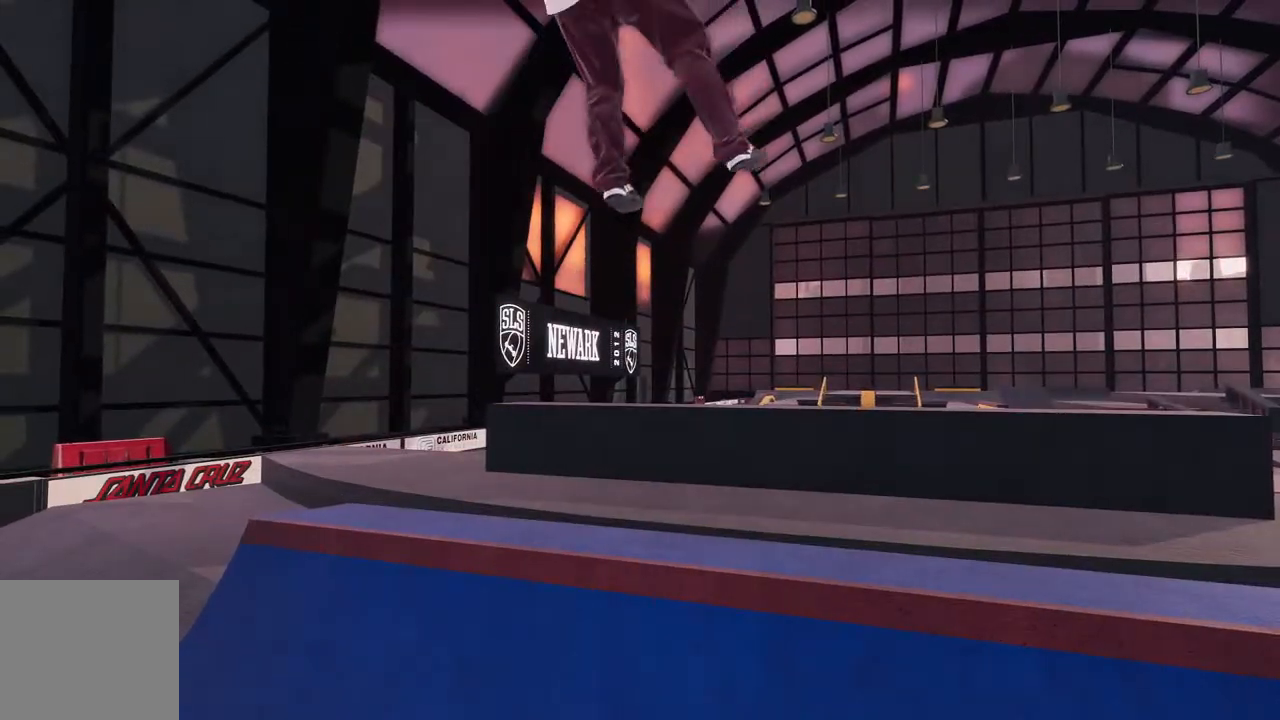
{"dt_ms": 500, "buttons": [], "left_stick": "center", "right_stick": "center", "events": [[33, "DPAD_UP", "down"], [183, "DPAD_UP", "up"], [283, "DPAD_UP", "down"], [417, "DPAD_UP", "up"]]}
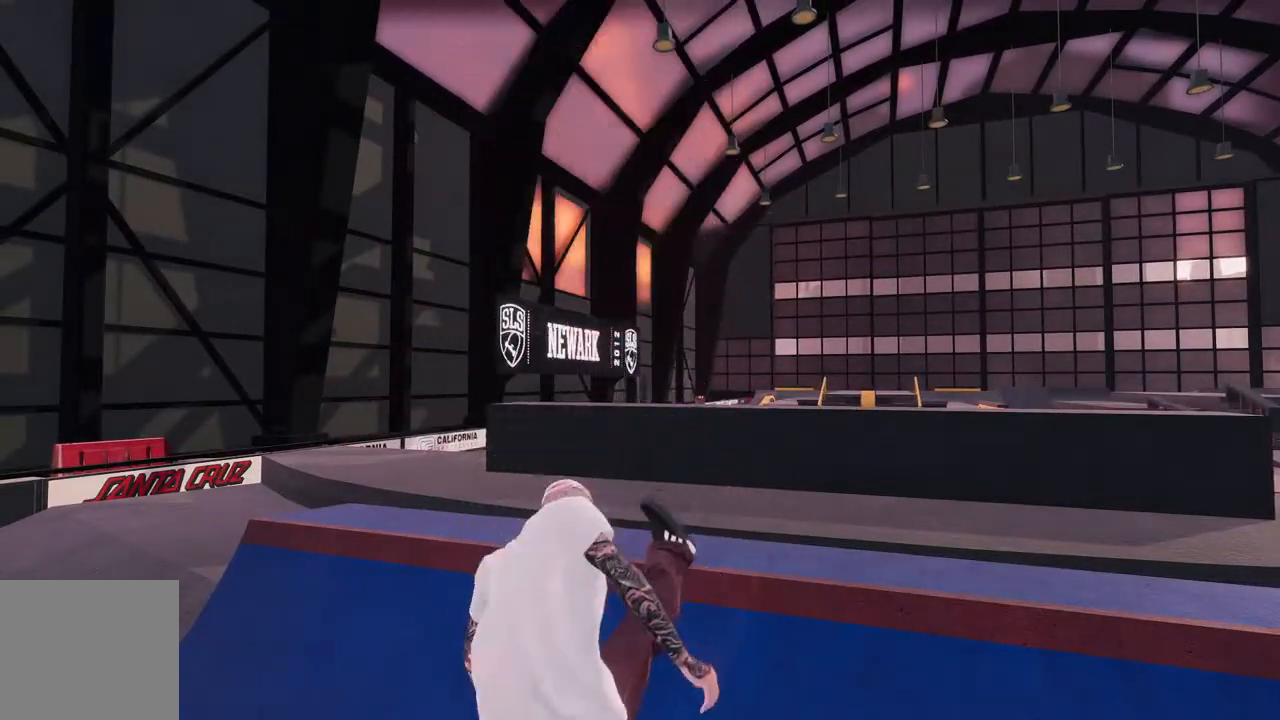
{"dt_ms": 500, "buttons": ["A"], "left_stick": "center", "right_stick": "center", "events": [[133, "DPAD_UP", "down"], [267, "DPAD_UP", "up"], [417, "A", "down"]]}
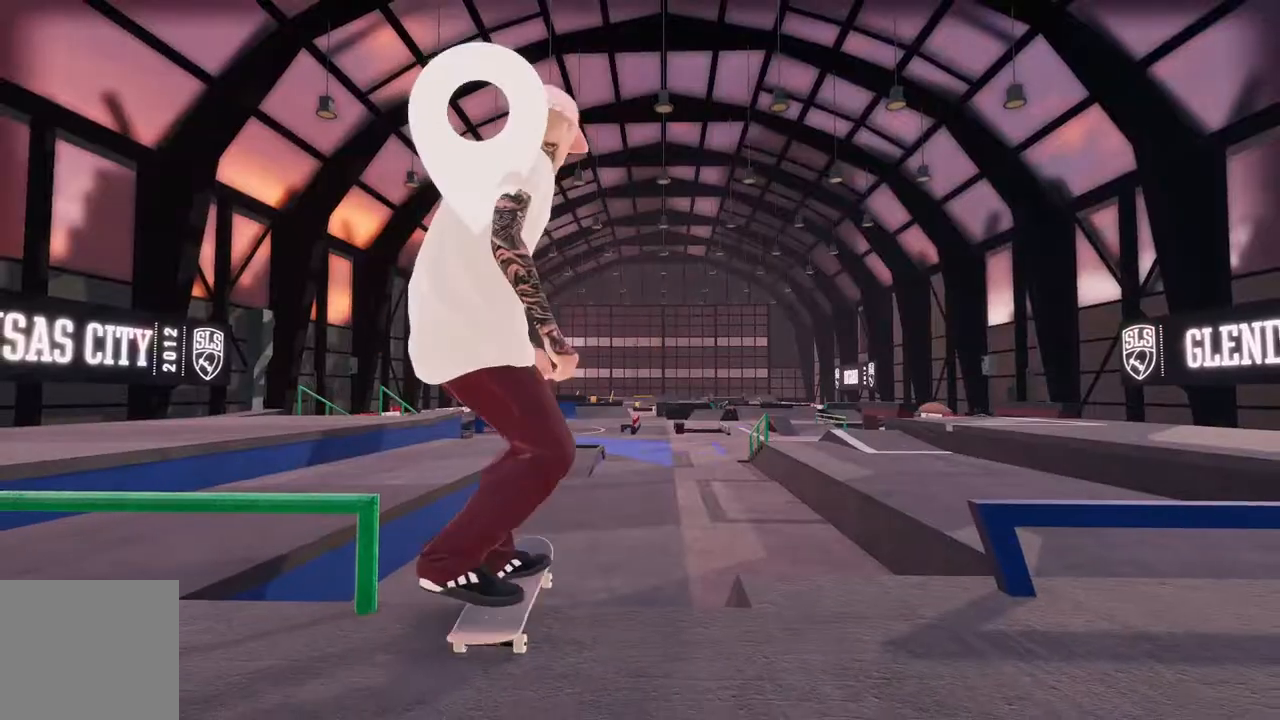
{"dt_ms": 500, "buttons": [], "left_stick": "center", "right_stick": "center", "events": [[250, "A", "up"], [317, "L2", "down"], [483, "L2", "up"]]}
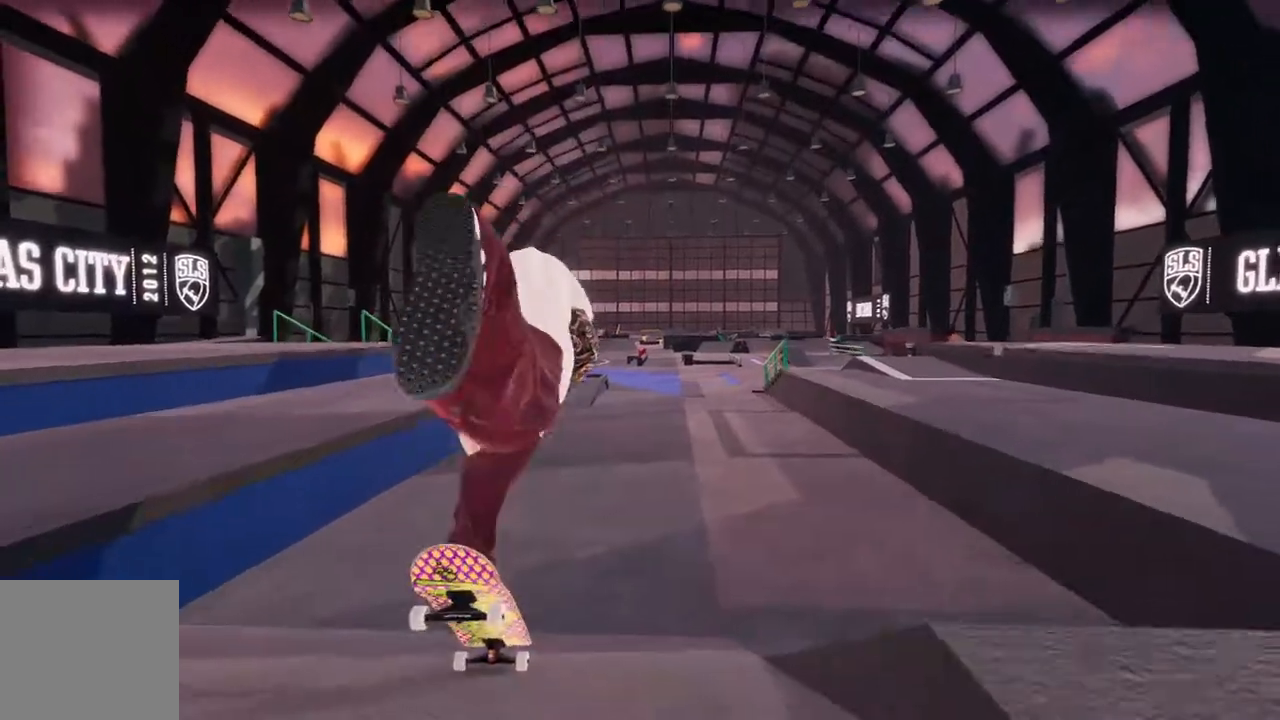
{"dt_ms": 500, "buttons": [], "left_stick": "center", "right_stick": "center", "events": []}
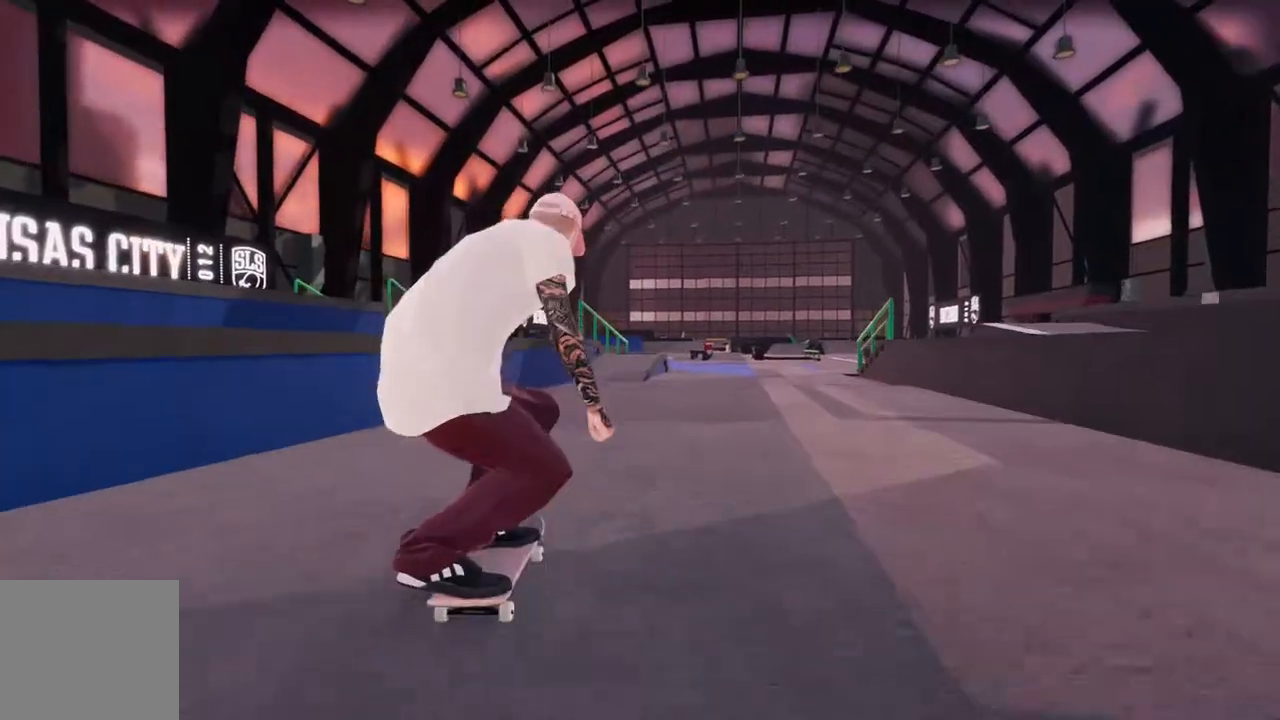
{"dt_ms": 500, "buttons": [], "left_stick": "center", "right_stick": "center", "events": [[283, "L2", "down"], [367, "L2", "up"]]}
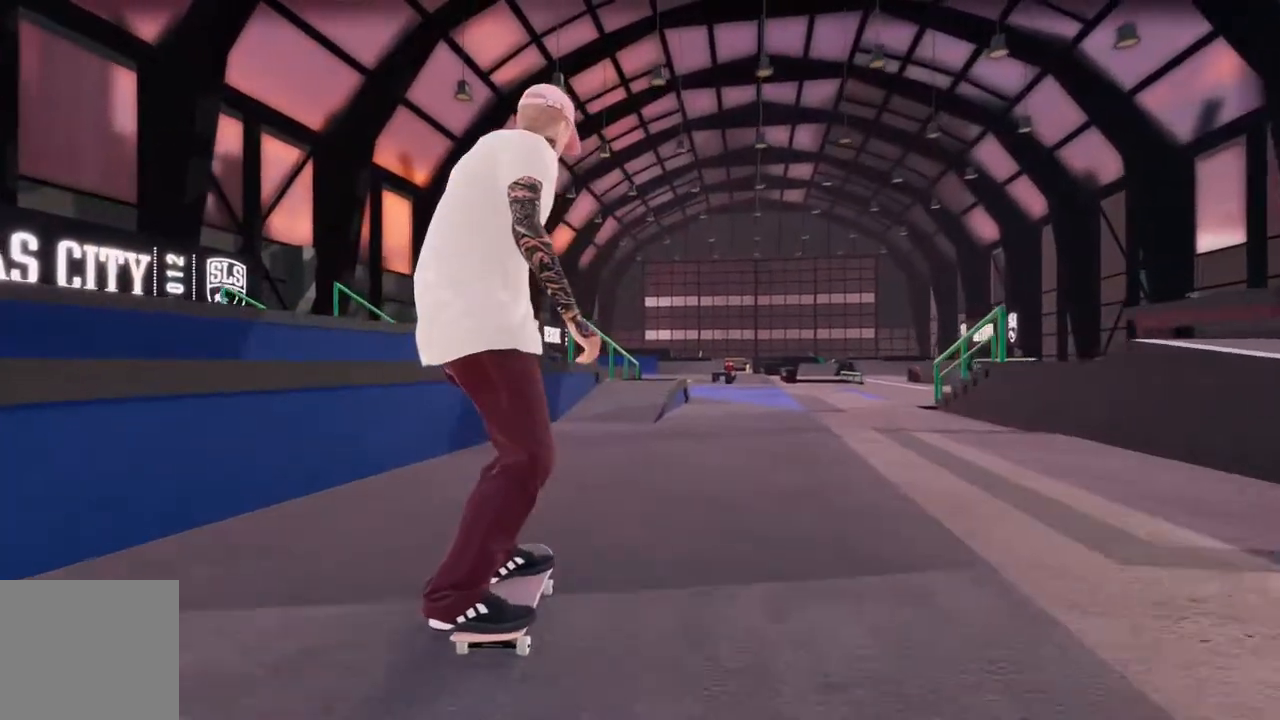
{"dt_ms": 500, "buttons": ["R2"], "left_stick": "center", "right_stick": "center", "events": [[33, "L2", "down"], [167, "L2", "up"], [333, "R2", "down"]]}
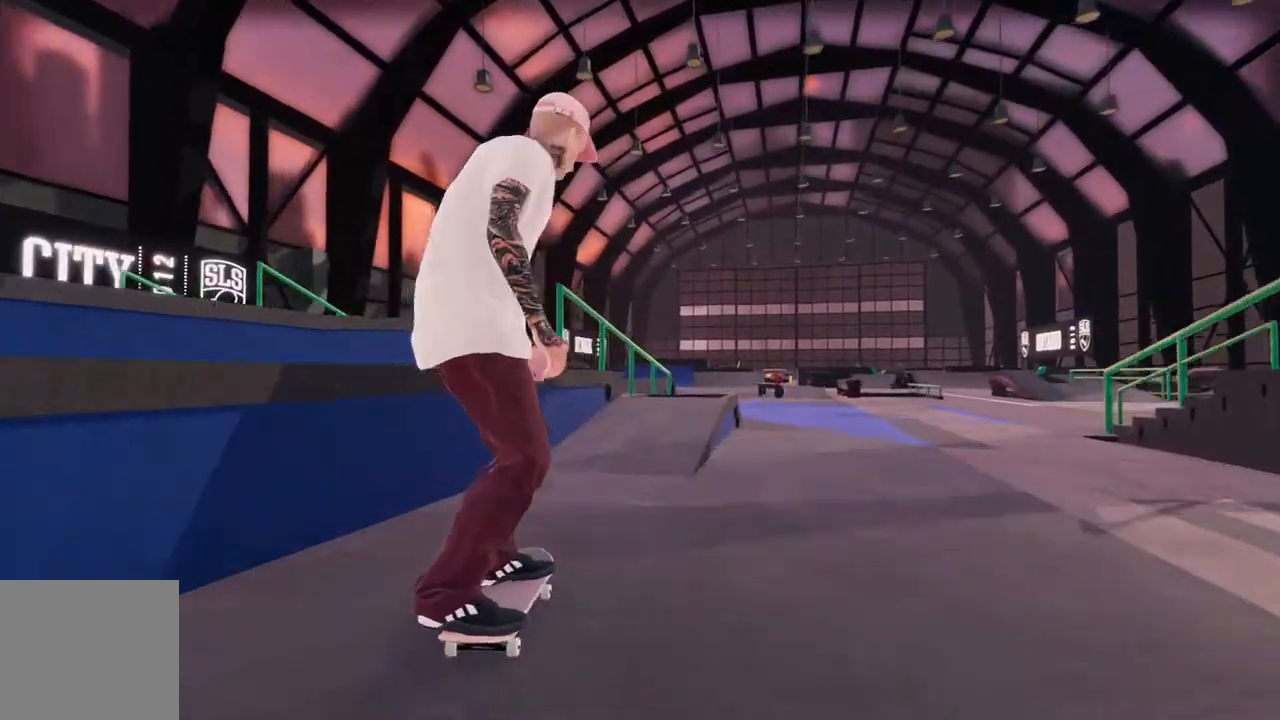
{"dt_ms": 500, "buttons": [], "left_stick": "center", "right_stick": "center", "events": [[67, "R2", "up"], [350, "L2", "down"], [433, "L2", "up"]]}
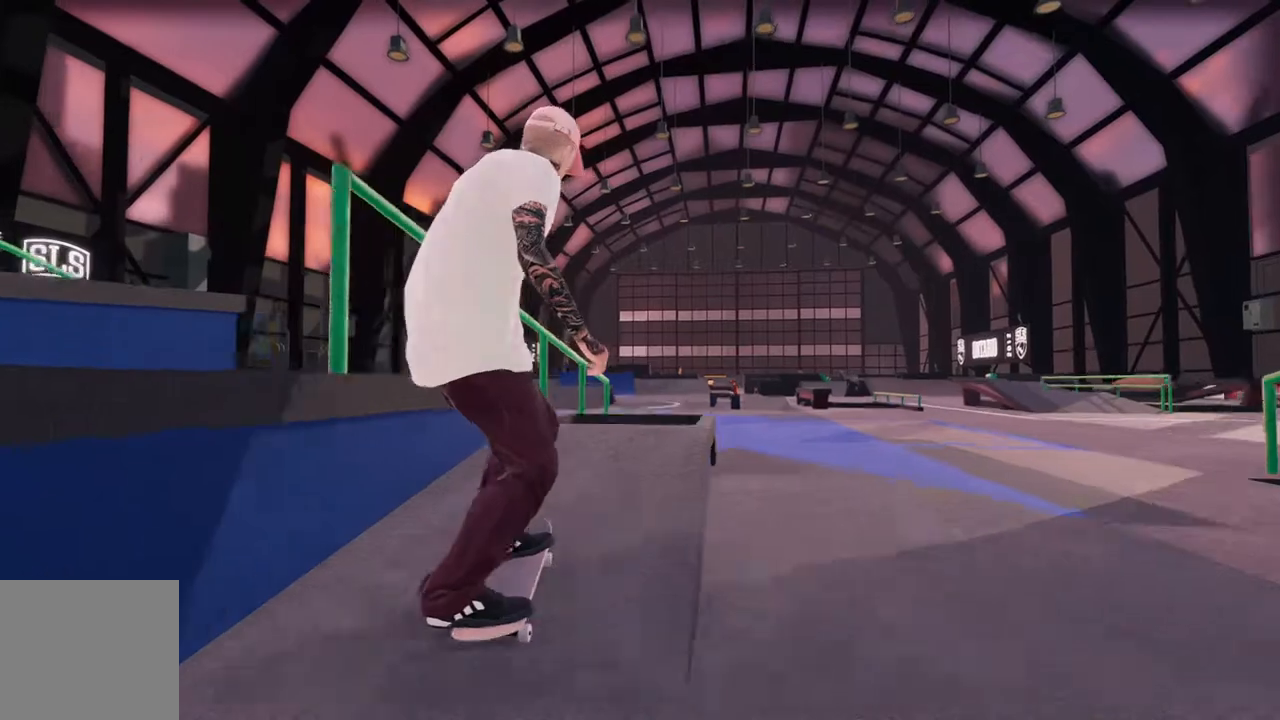
{"dt_ms": 500, "buttons": ["R2"], "left_stick": "down-right", "right_stick": "down", "events": [[17, "right_stick", "down"], [67, "left_stick", "down"], [317, "left_stick", "center"], [400, "R2", "down"], [467, "left_stick", "down-right"]]}
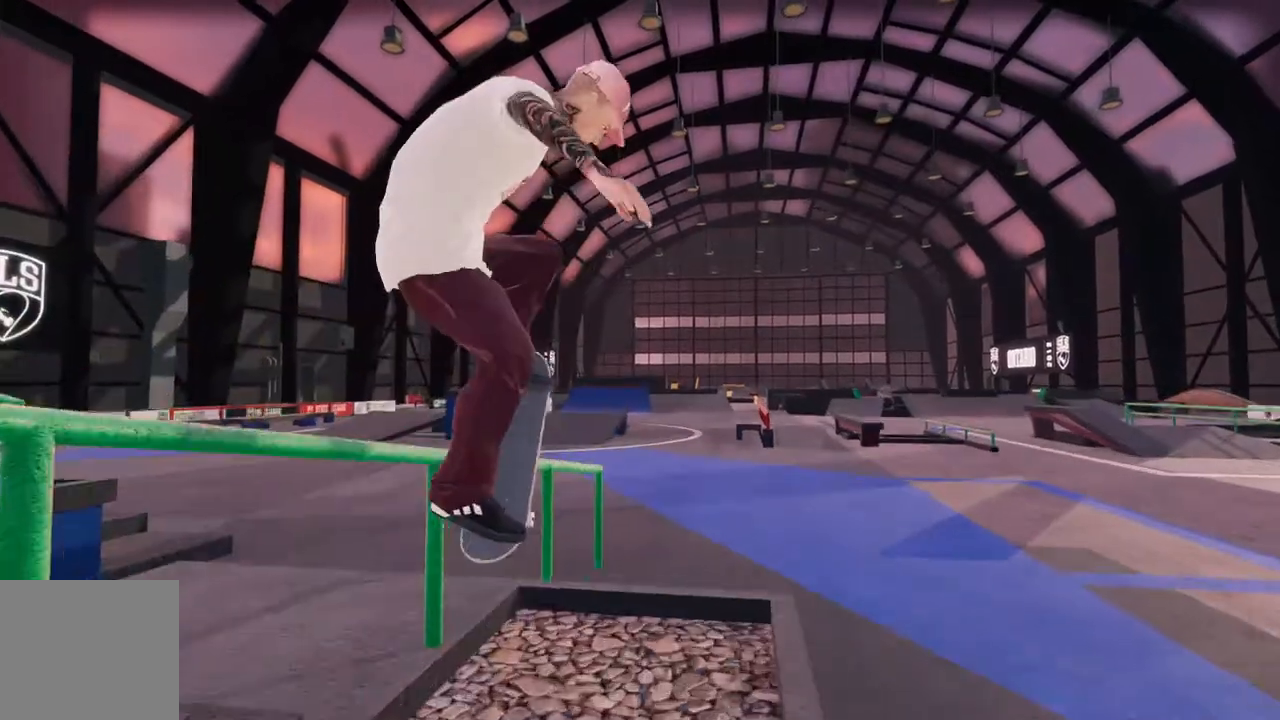
{"dt_ms": 500, "buttons": [], "left_stick": "down-right", "right_stick": "down", "events": [[133, "R2", "up"]]}
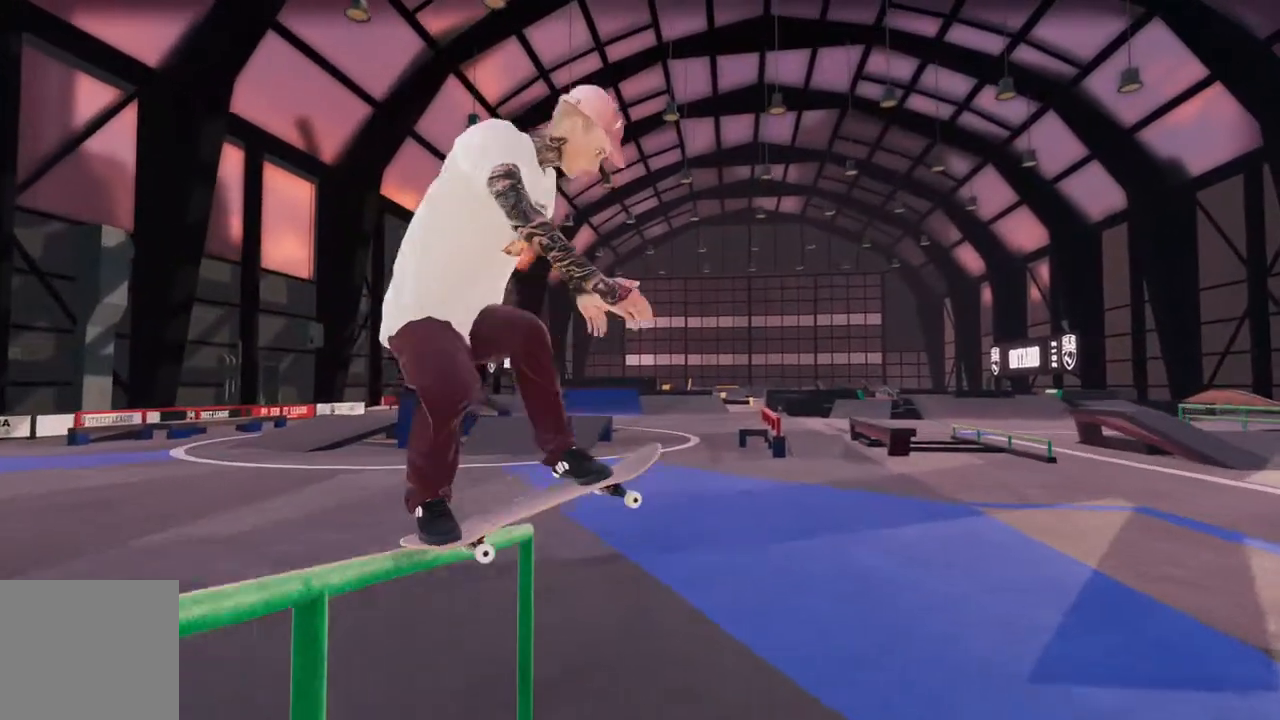
{"dt_ms": 500, "buttons": [], "left_stick": "center", "right_stick": "center", "events": [[217, "L2", "down"], [233, "left_stick", "center"], [267, "right_stick", "center"], [450, "L2", "up"]]}
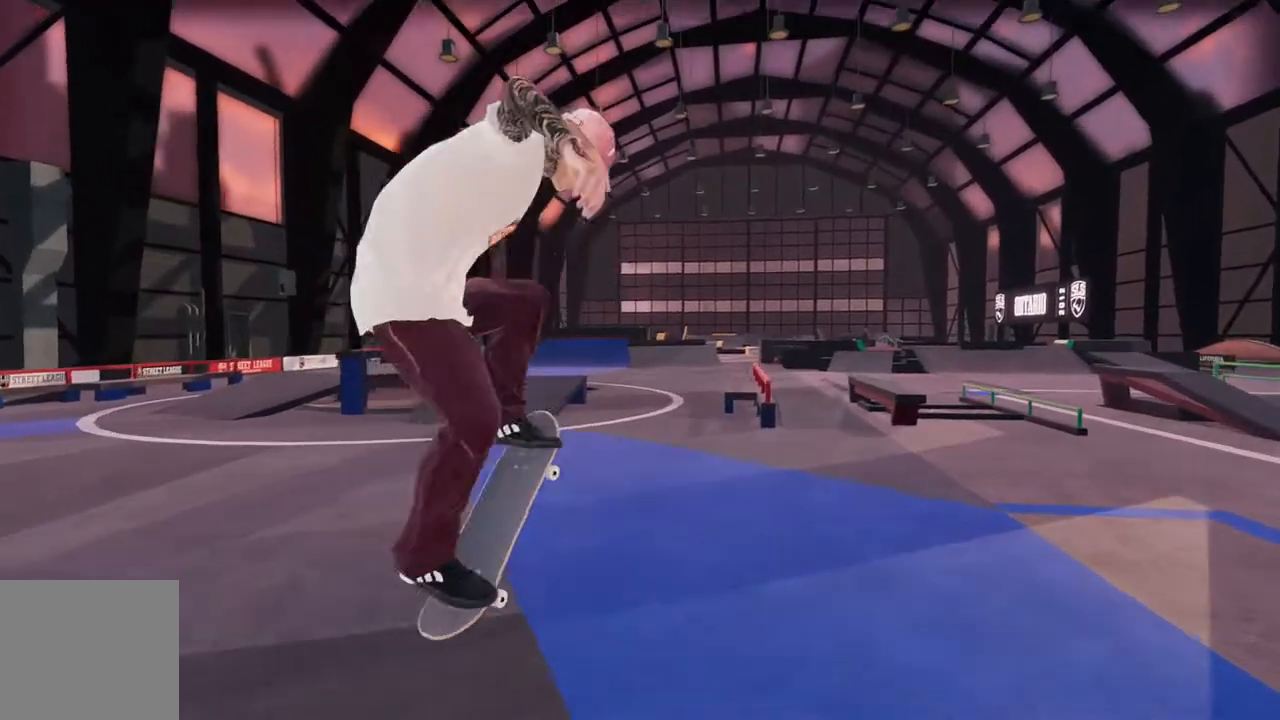
{"dt_ms": 500, "buttons": ["A"], "left_stick": "center", "right_stick": "center", "events": [[300, "A", "down"]]}
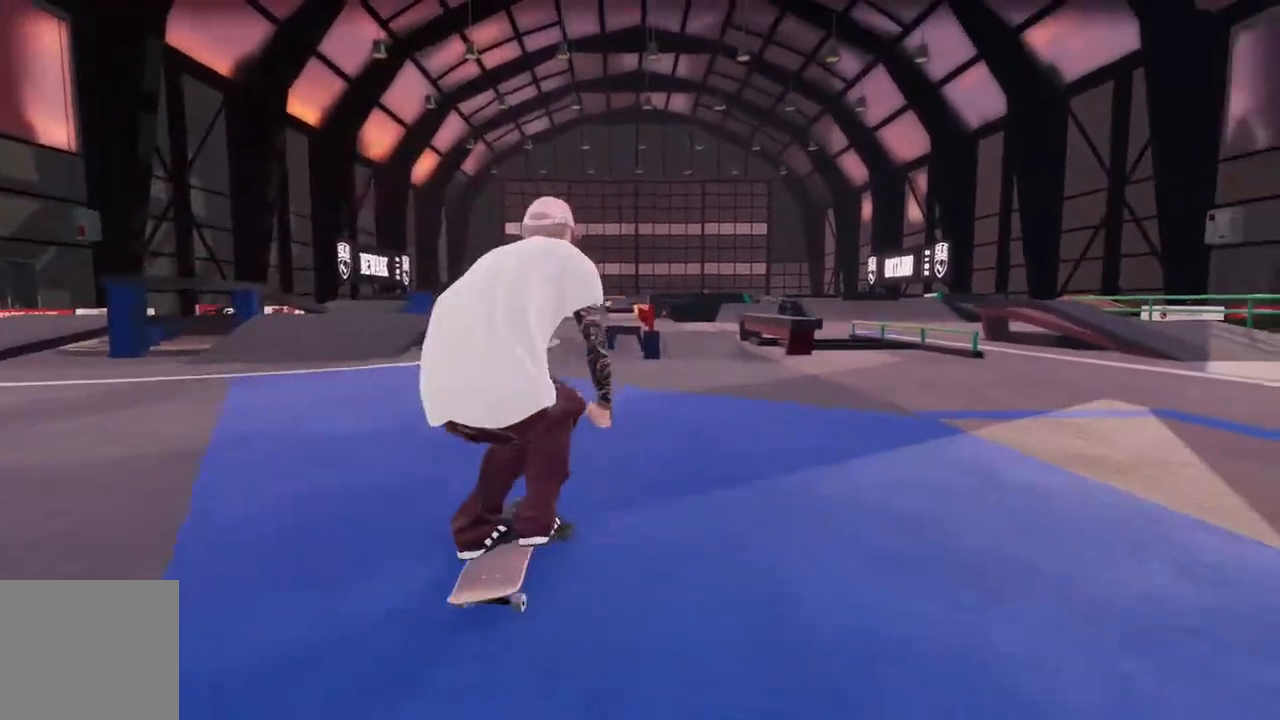
{"dt_ms": 500, "buttons": ["R2"], "left_stick": "center", "right_stick": "center", "events": [[100, "A", "up"], [483, "R2", "down"]]}
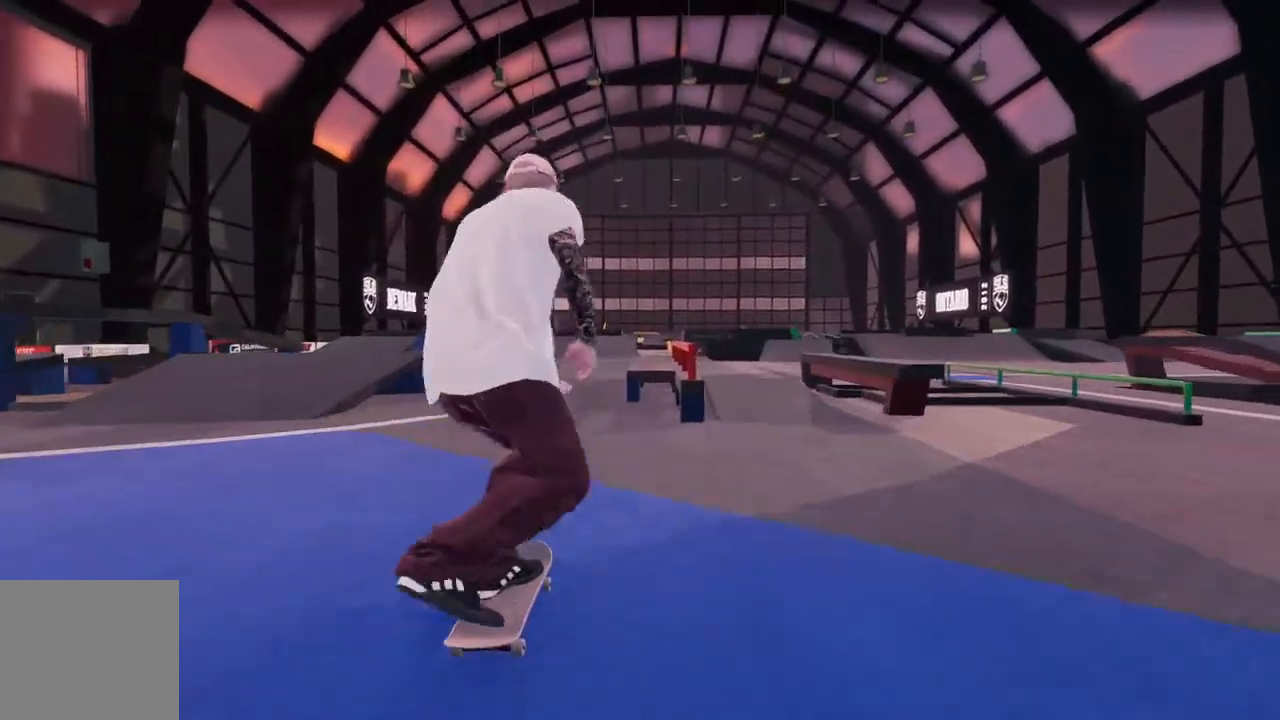
{"dt_ms": 500, "buttons": [], "left_stick": "down", "right_stick": "down", "events": [[117, "R2", "up"], [233, "L2", "down"], [367, "L2", "up"], [367, "right_stick", "down"], [417, "left_stick", "down"]]}
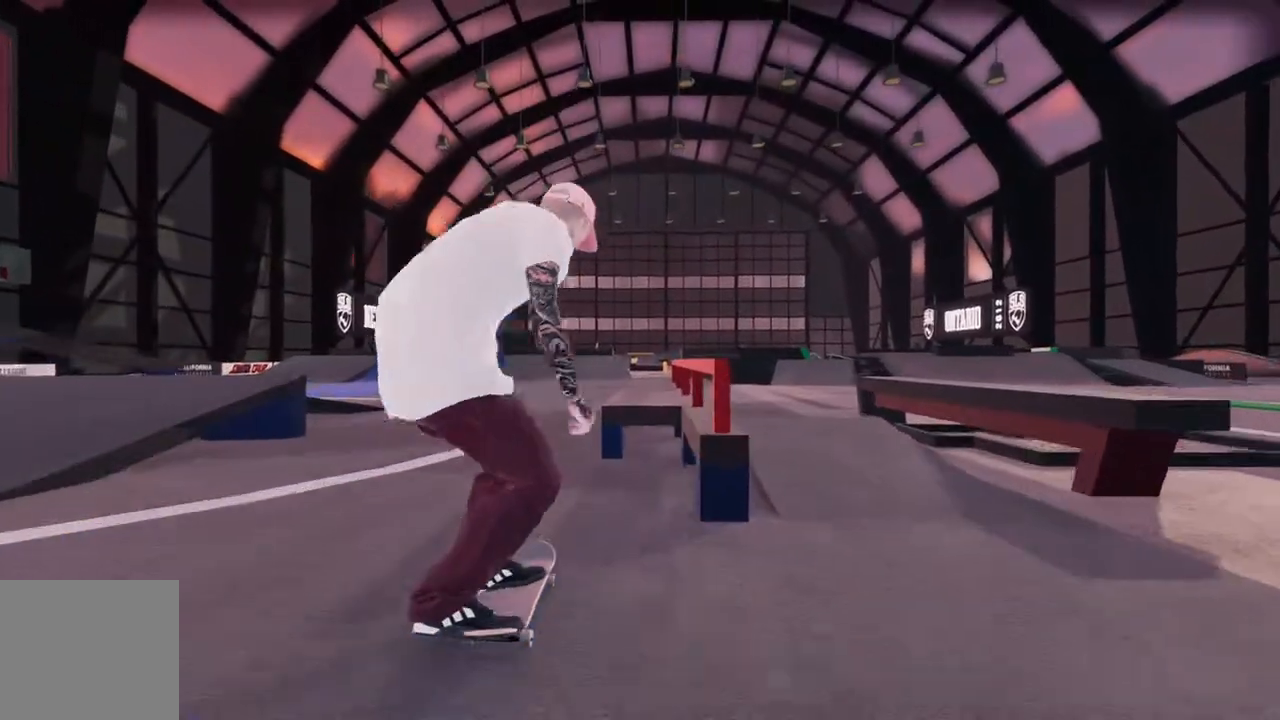
{"dt_ms": 500, "buttons": [], "left_stick": "up-right", "right_stick": "up", "events": [[33, "left_stick", "center"], [100, "right_stick", "center"], [250, "R2", "down"], [267, "right_stick", "up"], [300, "left_stick", "up-right"], [417, "R2", "up"]]}
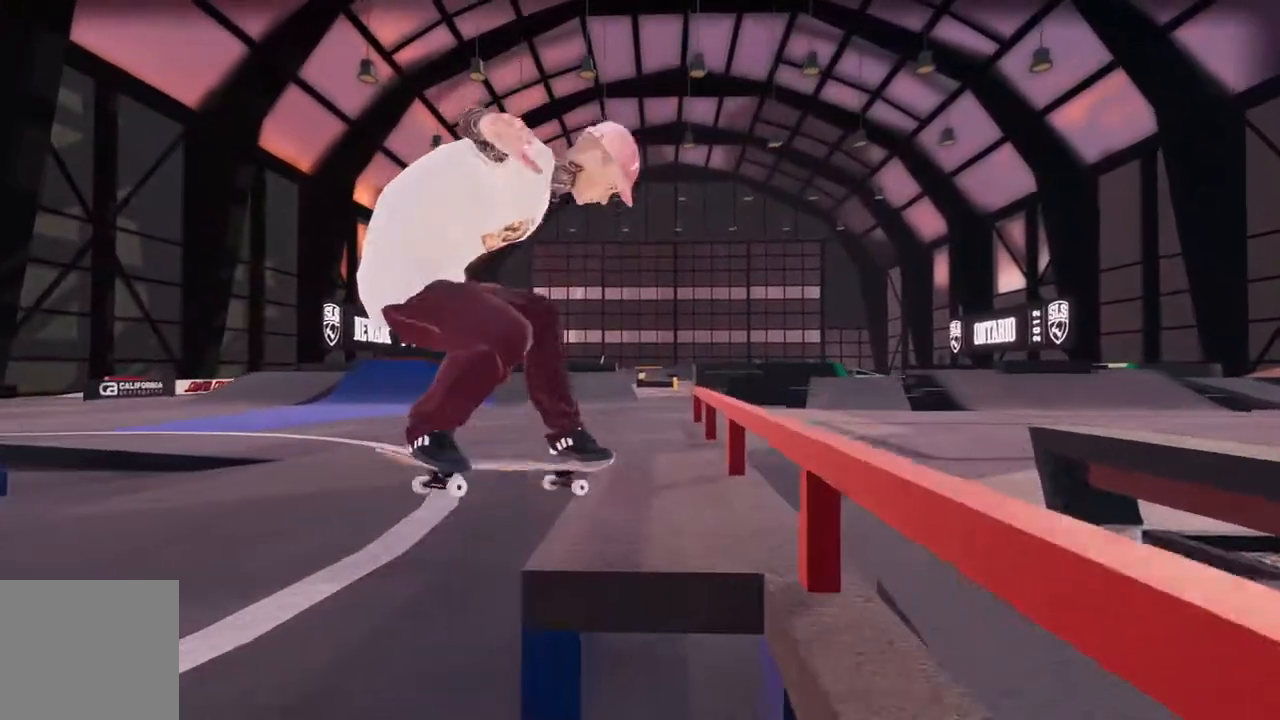
{"dt_ms": 500, "buttons": ["L2"], "left_stick": "up-right", "right_stick": "center", "events": [[450, "L2", "down"], [500, "right_stick", "center"]]}
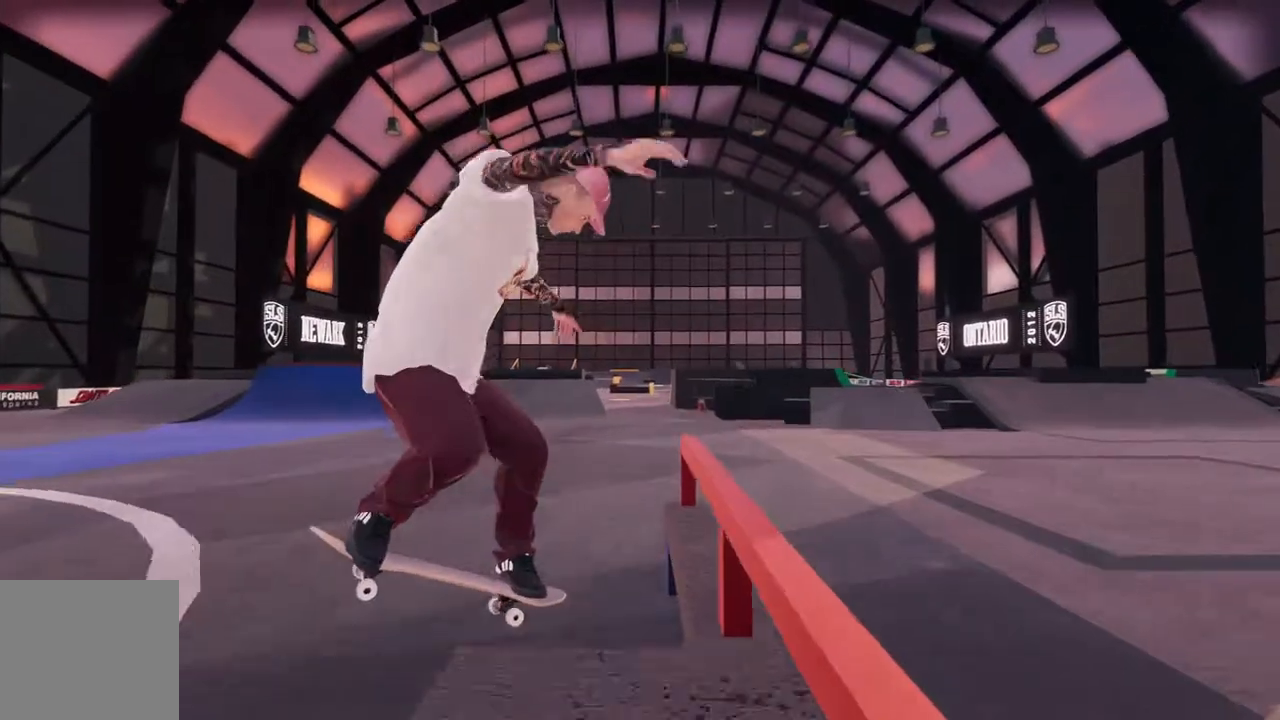
{"dt_ms": 500, "buttons": [], "left_stick": "center", "right_stick": "center", "events": [[133, "left_stick", "center"], [167, "L2", "up"]]}
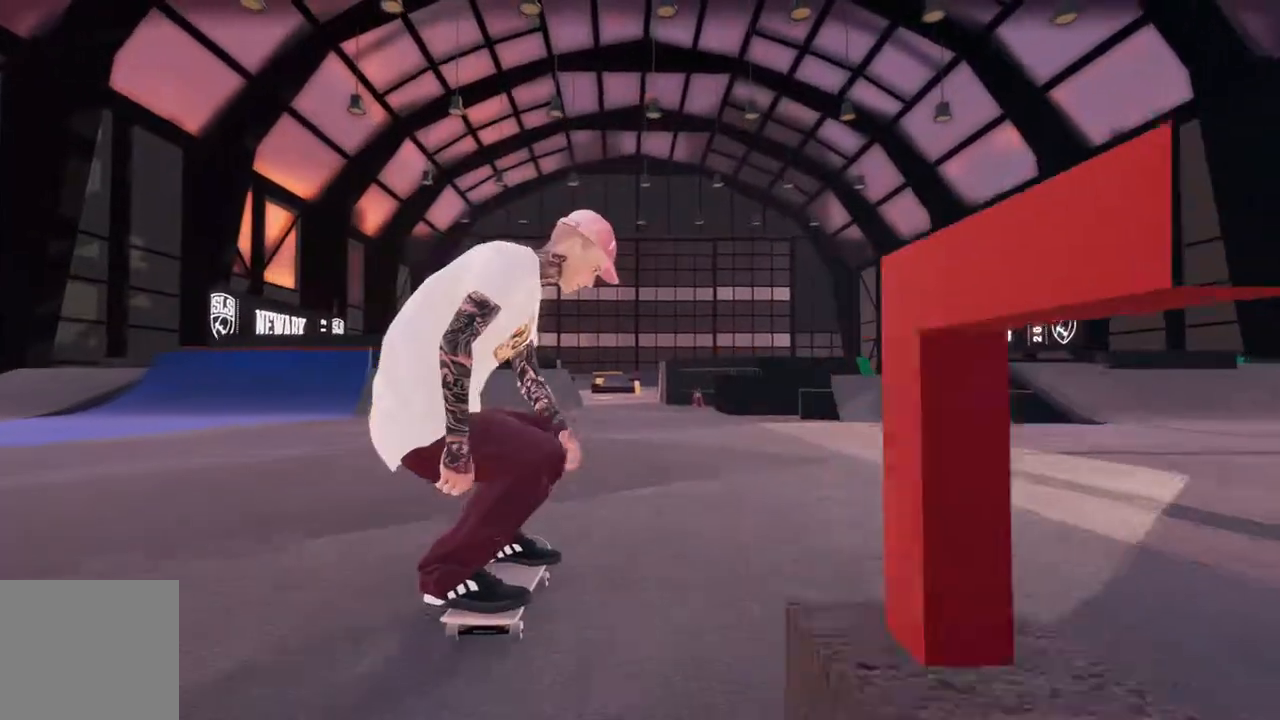
{"dt_ms": 500, "buttons": [], "left_stick": "center", "right_stick": "center", "events": [[100, "L2", "down"], [467, "L2", "up"]]}
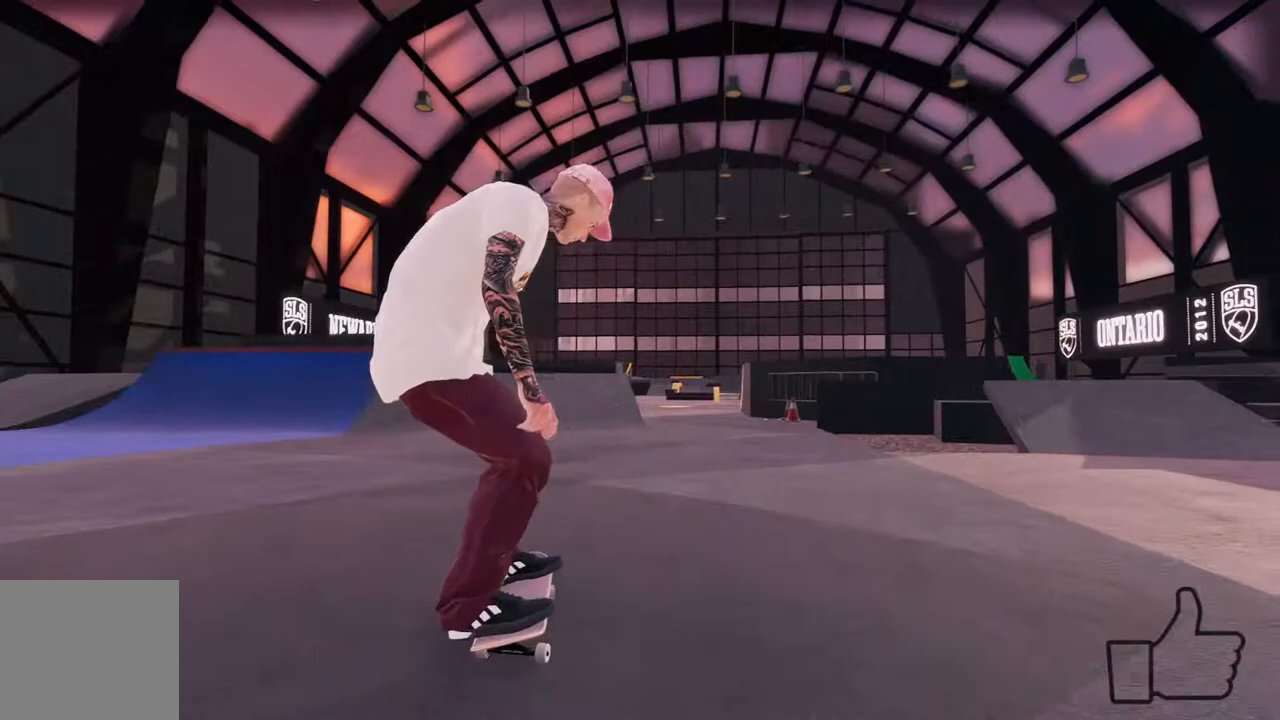
{"dt_ms": 500, "buttons": ["L2"], "left_stick": "center", "right_stick": "center", "events": [[117, "L2", "down"], [367, "L2", "up"], [467, "L2", "down"]]}